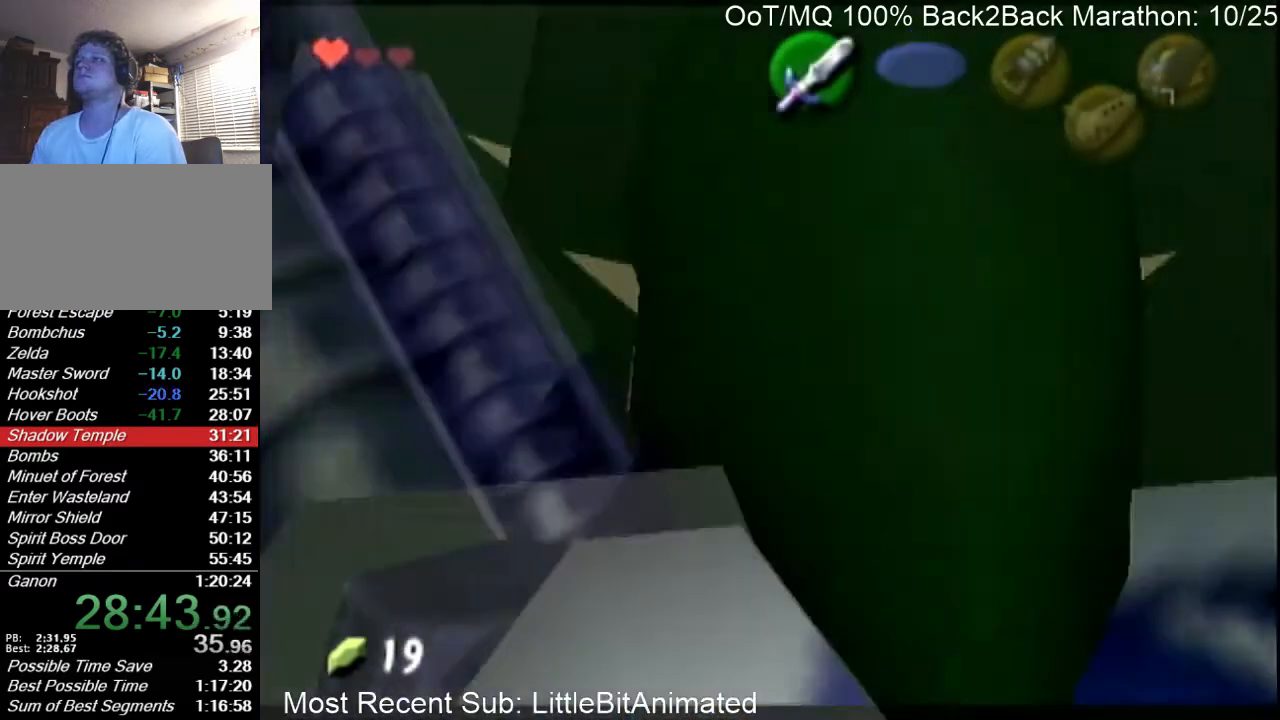
Gameplay with a controller (Nintendo layout); each line is a JSON object with the inputs held at the frame after it. "events" lists button and stick changes between this image and that frame as [ms after this image, input, new state], when the widget could be followed in between. Not read: L3 R3 START.
{"buttons": ["L1"], "left_stick": "down", "right_stick": "center", "events": []}
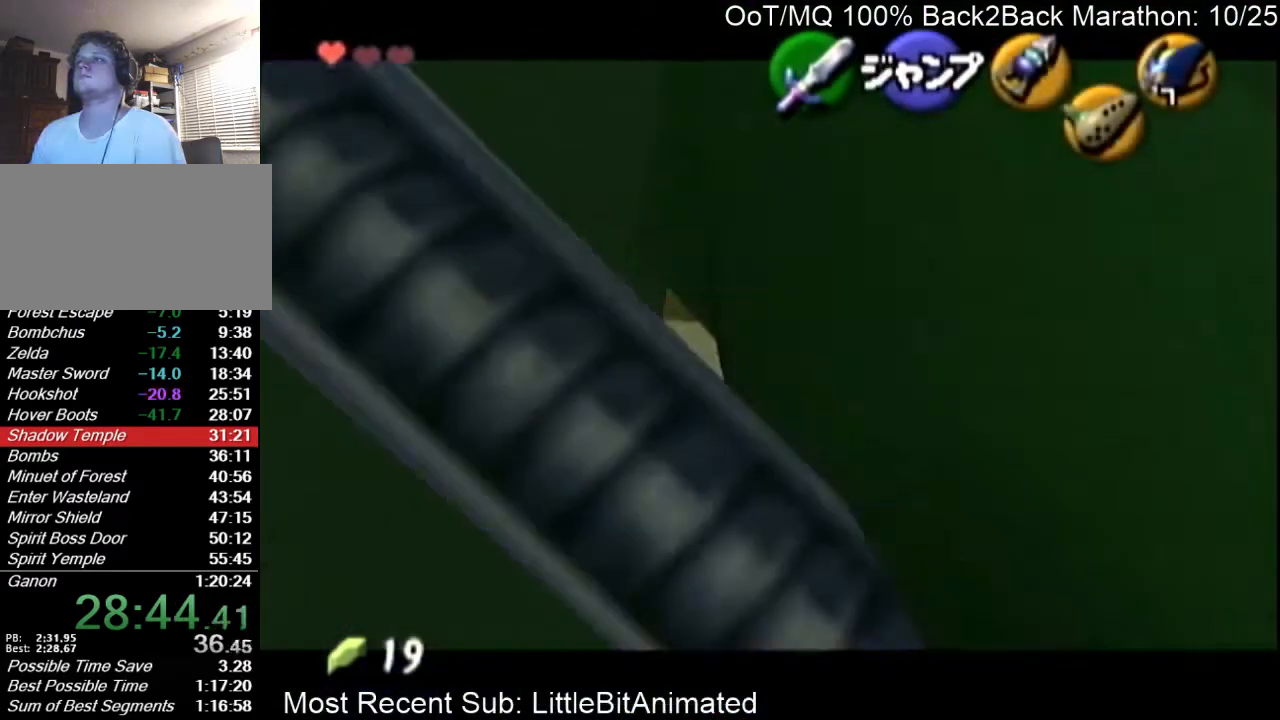
{"buttons": [], "left_stick": "left", "right_stick": "center", "events": [[233, "left_stick", "center"], [300, "L1", "up"], [300, "left_stick", "left"]]}
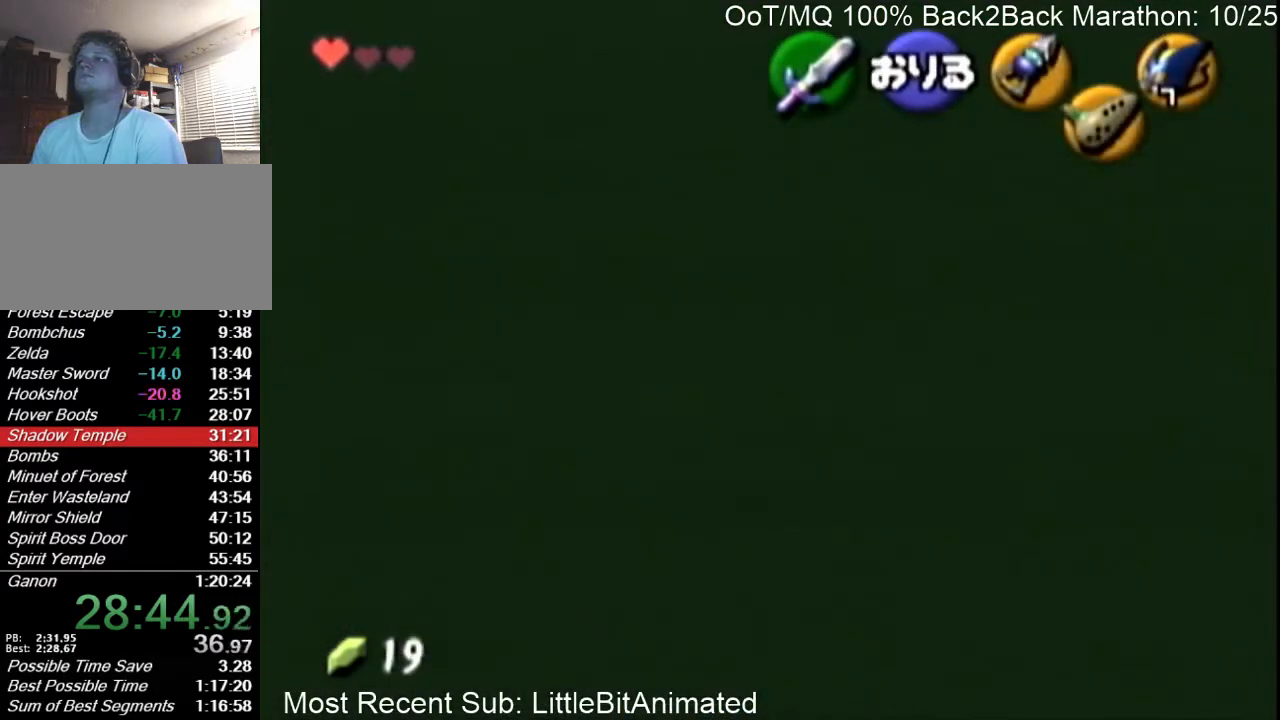
{"buttons": [], "left_stick": "left", "right_stick": "center", "events": []}
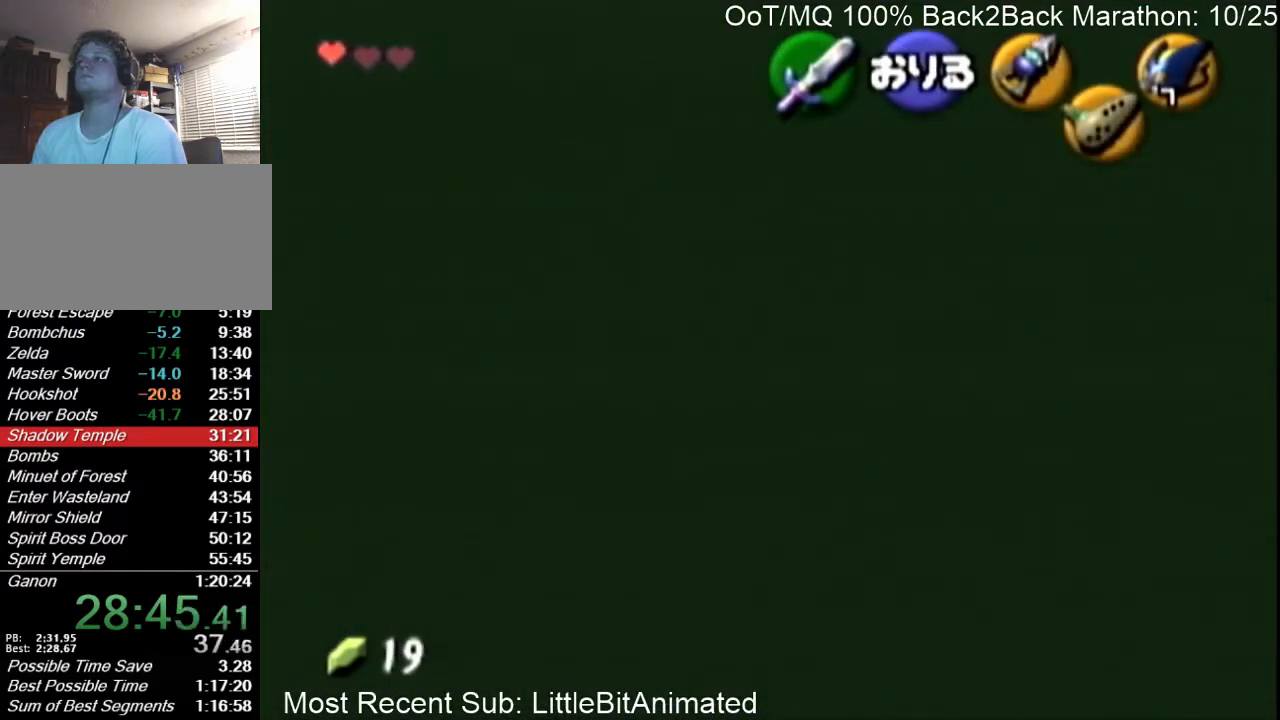
{"buttons": [], "left_stick": "center", "right_stick": "center", "events": [[400, "left_stick", "center"]]}
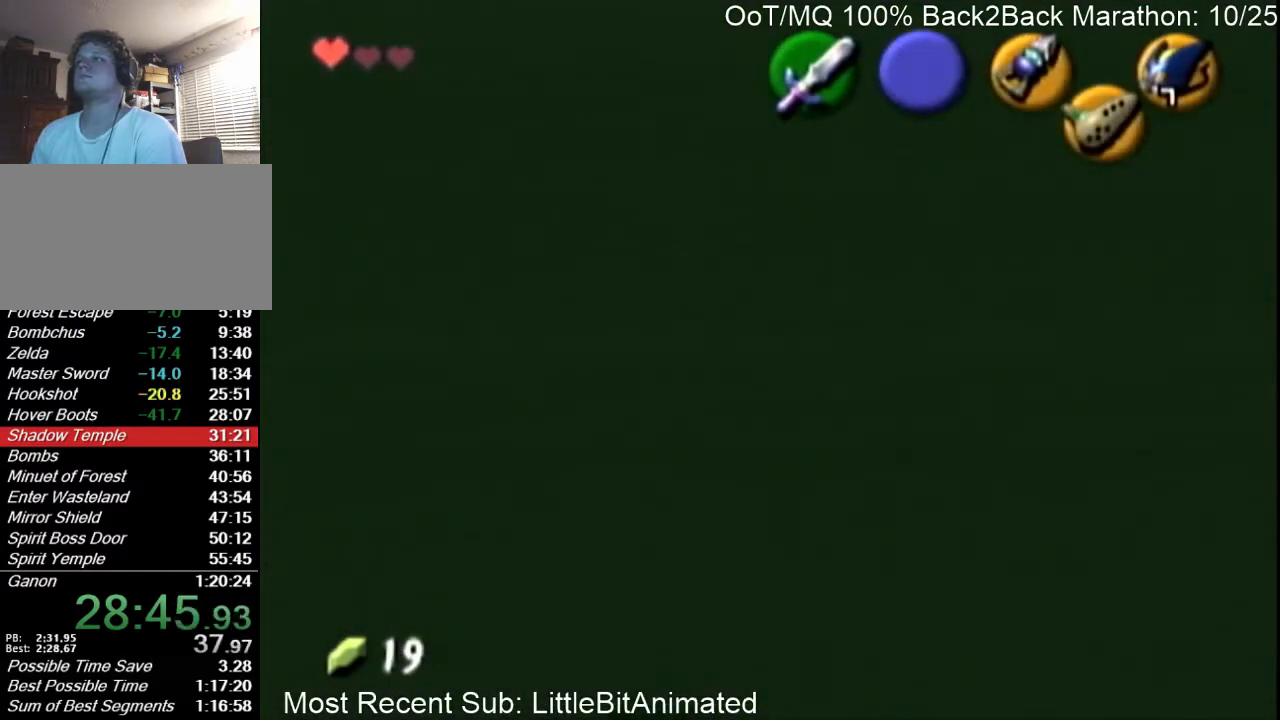
{"buttons": [], "left_stick": "center", "right_stick": "center", "events": []}
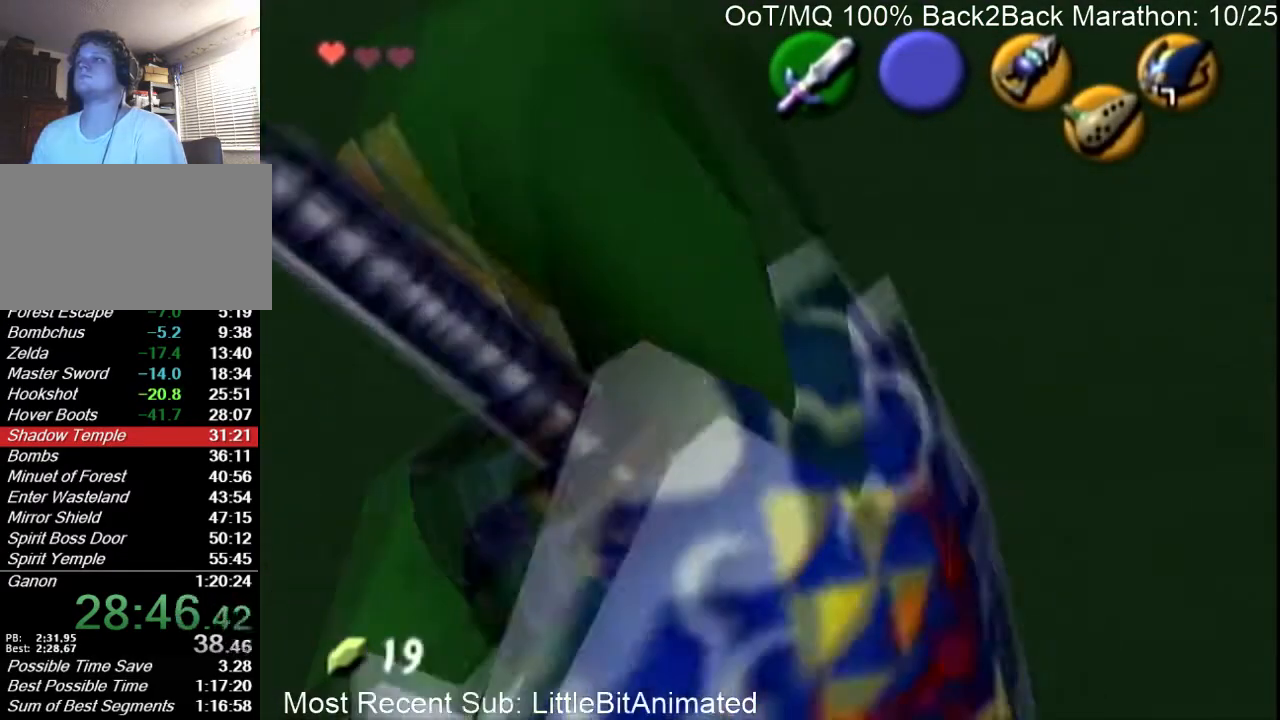
{"buttons": ["L1"], "left_stick": "up", "right_stick": "center", "events": [[133, "L1", "down"], [467, "left_stick", "up"]]}
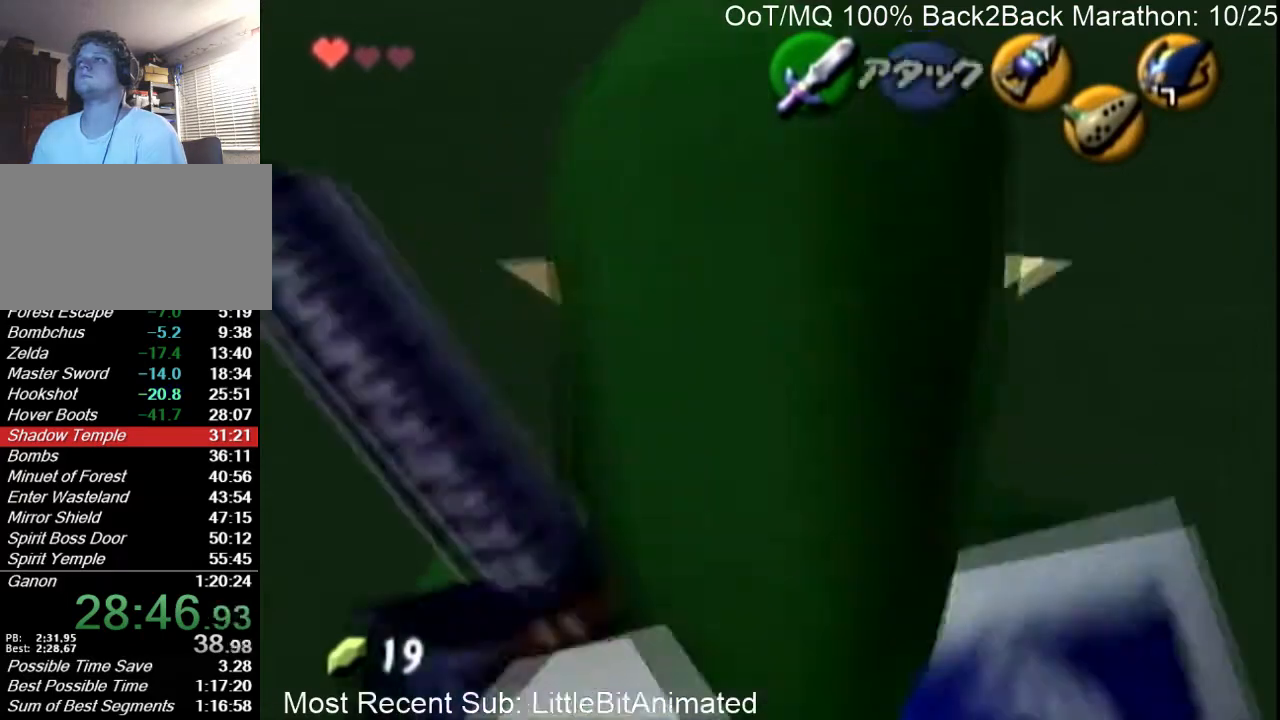
{"buttons": ["L1"], "left_stick": "center", "right_stick": "center", "events": [[400, "left_stick", "center"]]}
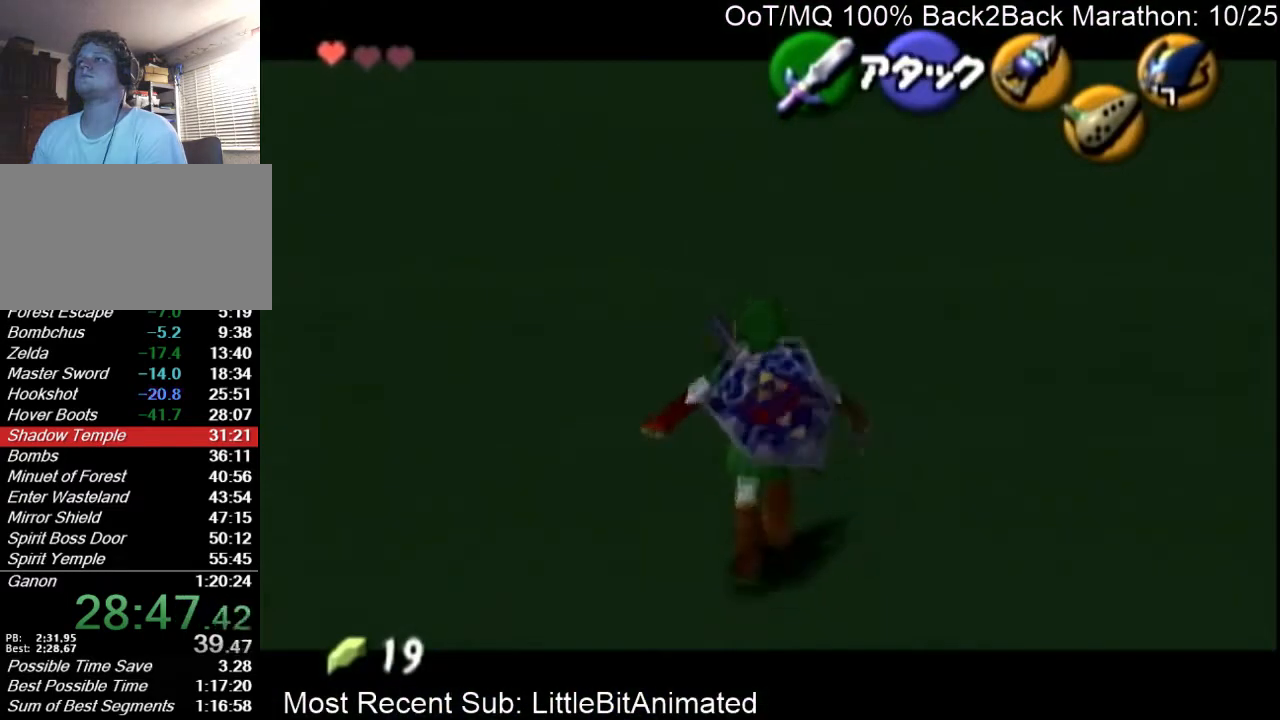
{"buttons": ["A", "L1"], "left_stick": "left", "right_stick": "center", "events": [[67, "left_stick", "left"], [100, "A", "down"], [233, "A", "up"], [267, "left_stick", "center"], [433, "left_stick", "left"], [467, "A", "down"]]}
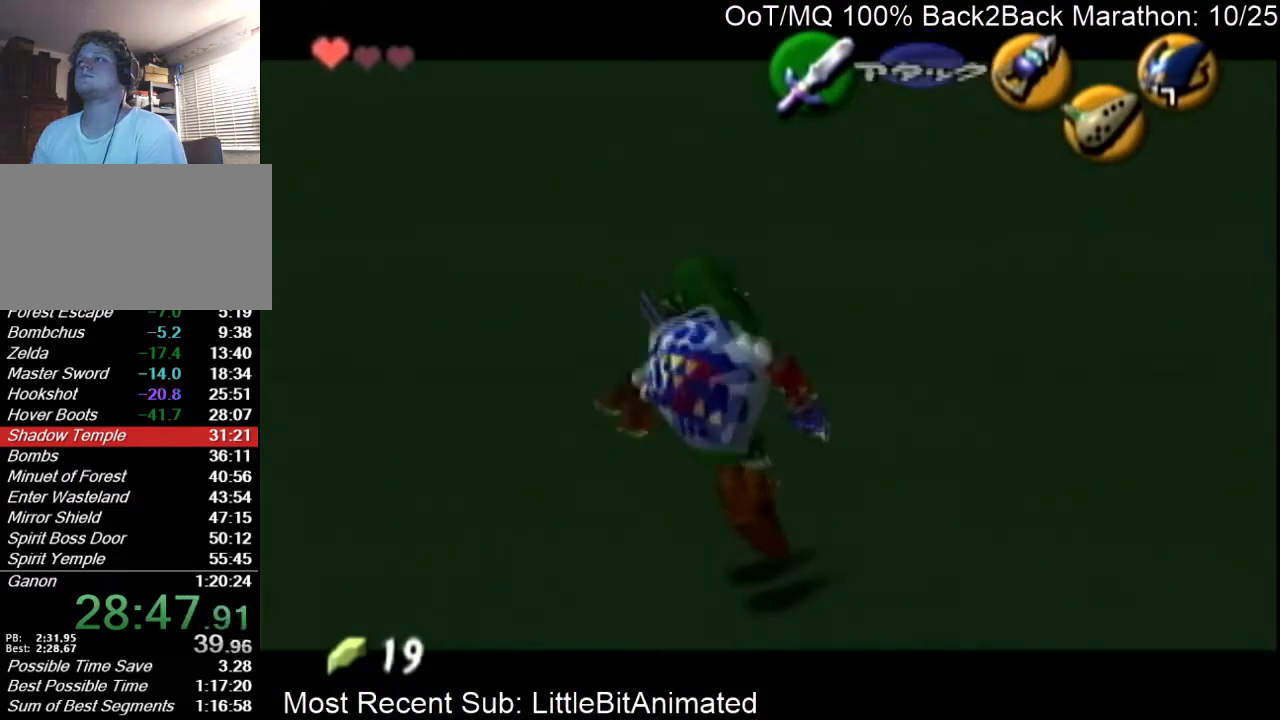
{"buttons": ["B", "R1"], "left_stick": "center", "right_stick": "center", "events": [[133, "A", "up"], [133, "left_stick", "center"], [400, "B", "down"], [400, "L1", "up"], [500, "R1", "down"]]}
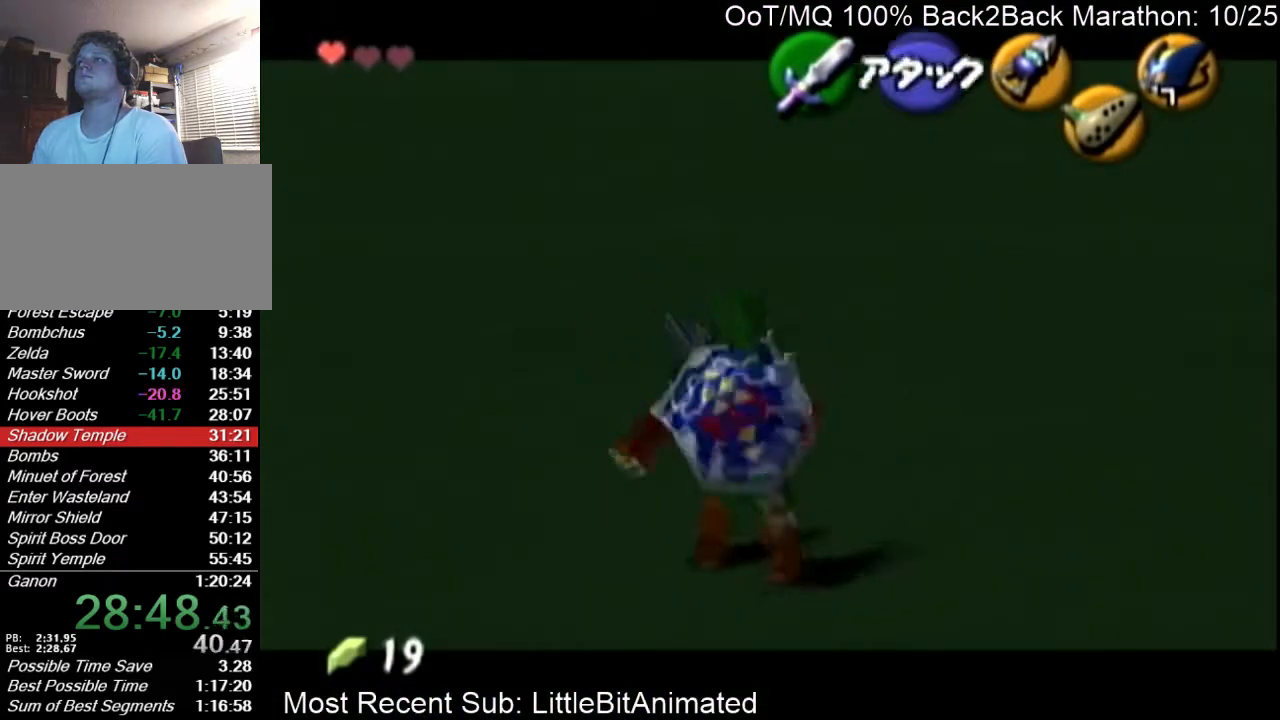
{"buttons": ["B", "R1"], "left_stick": "left", "right_stick": "center", "events": [[67, "B", "up"], [100, "left_stick", "left"], [400, "B", "down"]]}
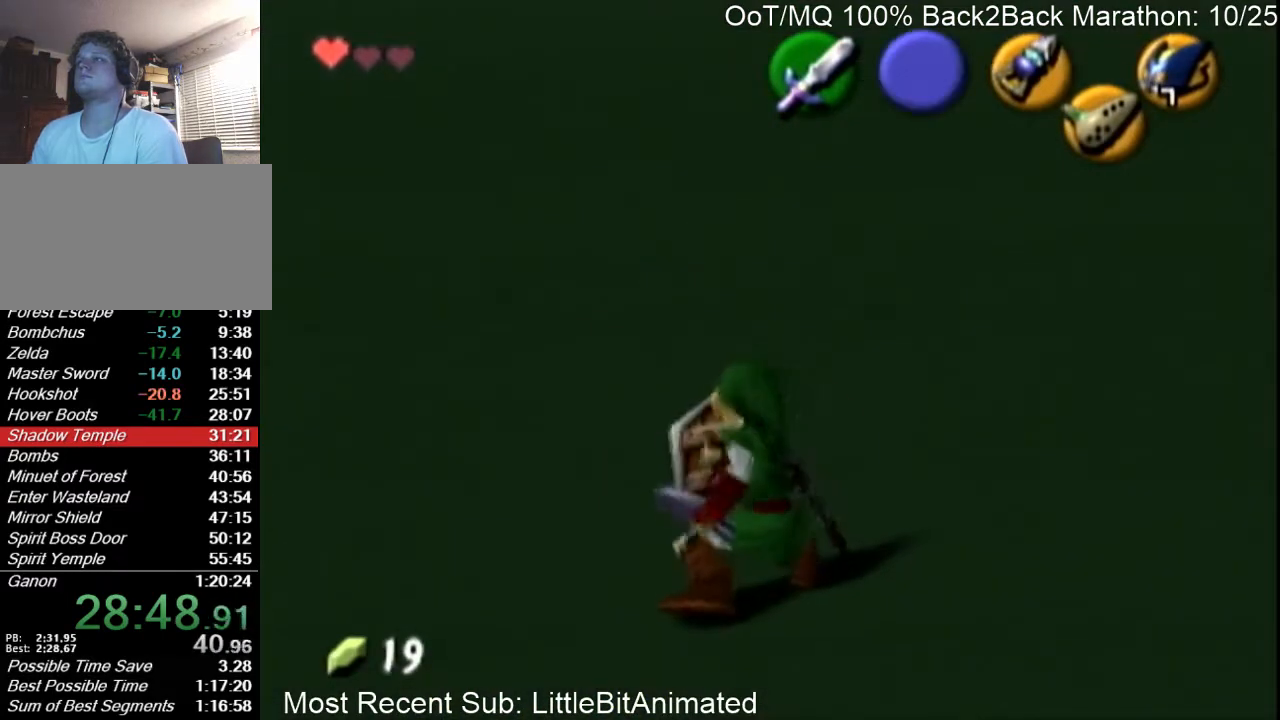
{"buttons": ["B", "R1"], "left_stick": "left", "right_stick": "center", "events": [[67, "B", "up"], [367, "B", "down"]]}
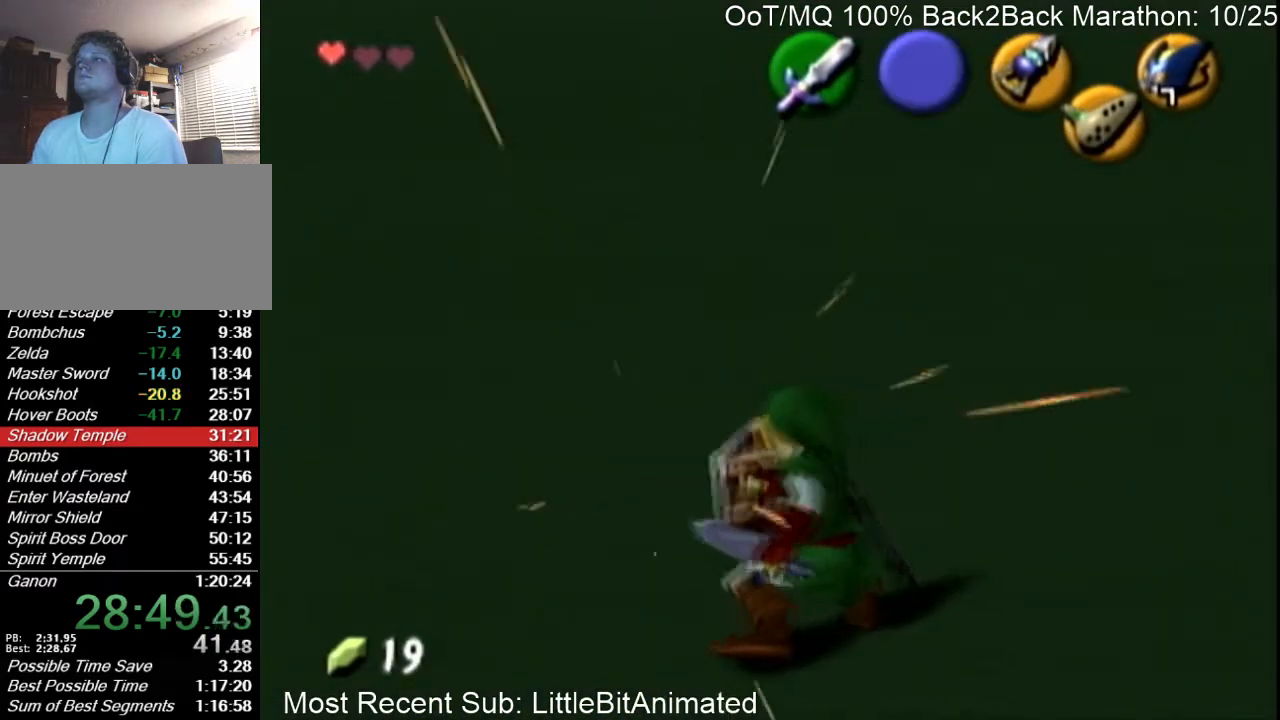
{"buttons": ["Y", "L1", "R1"], "left_stick": "down", "right_stick": "center", "events": [[67, "B", "up"], [100, "L1", "down"], [100, "left_stick", "center"], [233, "R1", "up"], [233, "left_stick", "down"], [367, "Y", "down"], [433, "R1", "down"]]}
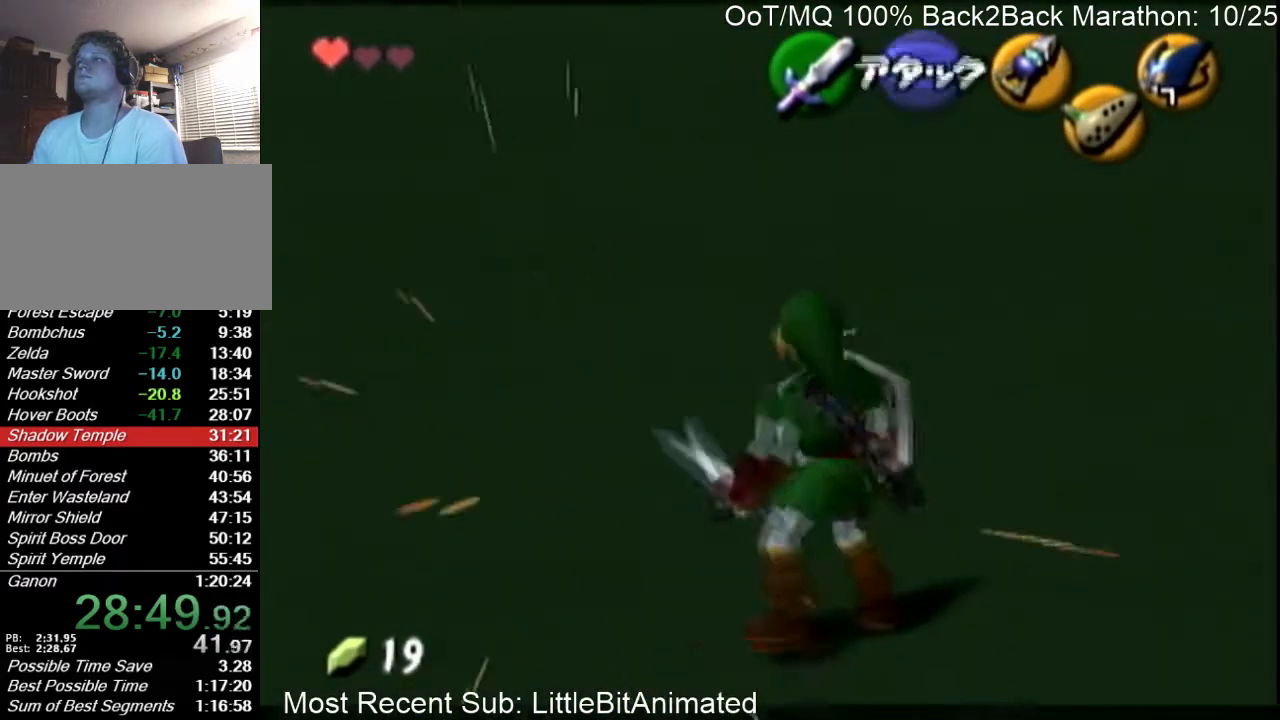
{"buttons": ["L1"], "left_stick": "center", "right_stick": "center", "events": [[100, "R1", "up"], [100, "Y", "up"], [467, "left_stick", "center"]]}
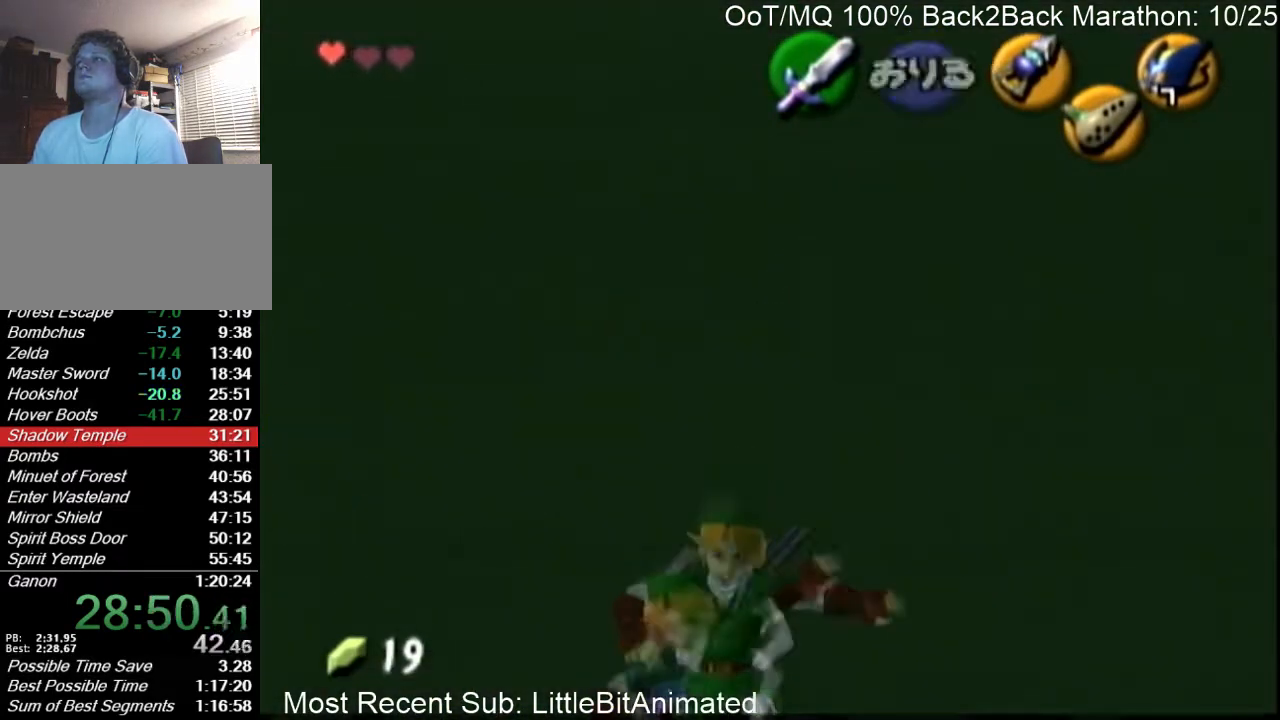
{"buttons": [], "left_stick": "up", "right_stick": "center", "events": [[100, "L1", "up"], [133, "left_stick", "up"]]}
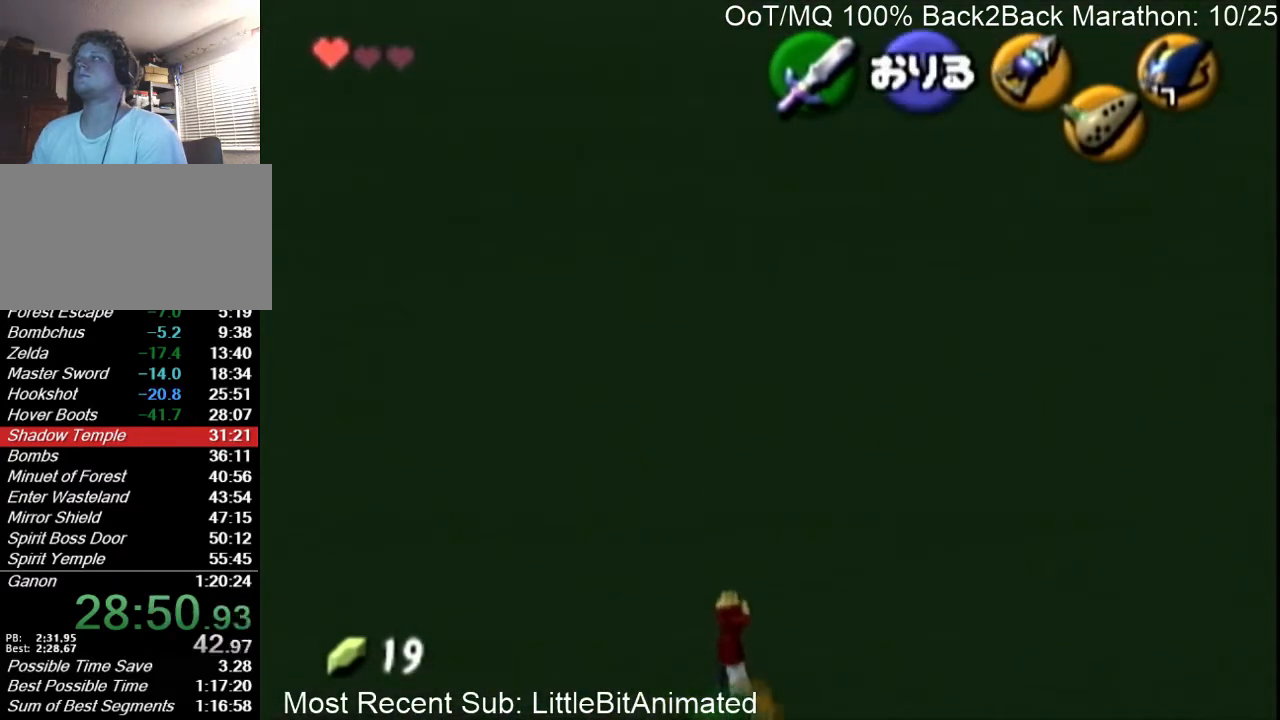
{"buttons": [], "left_stick": "up", "right_stick": "center", "events": []}
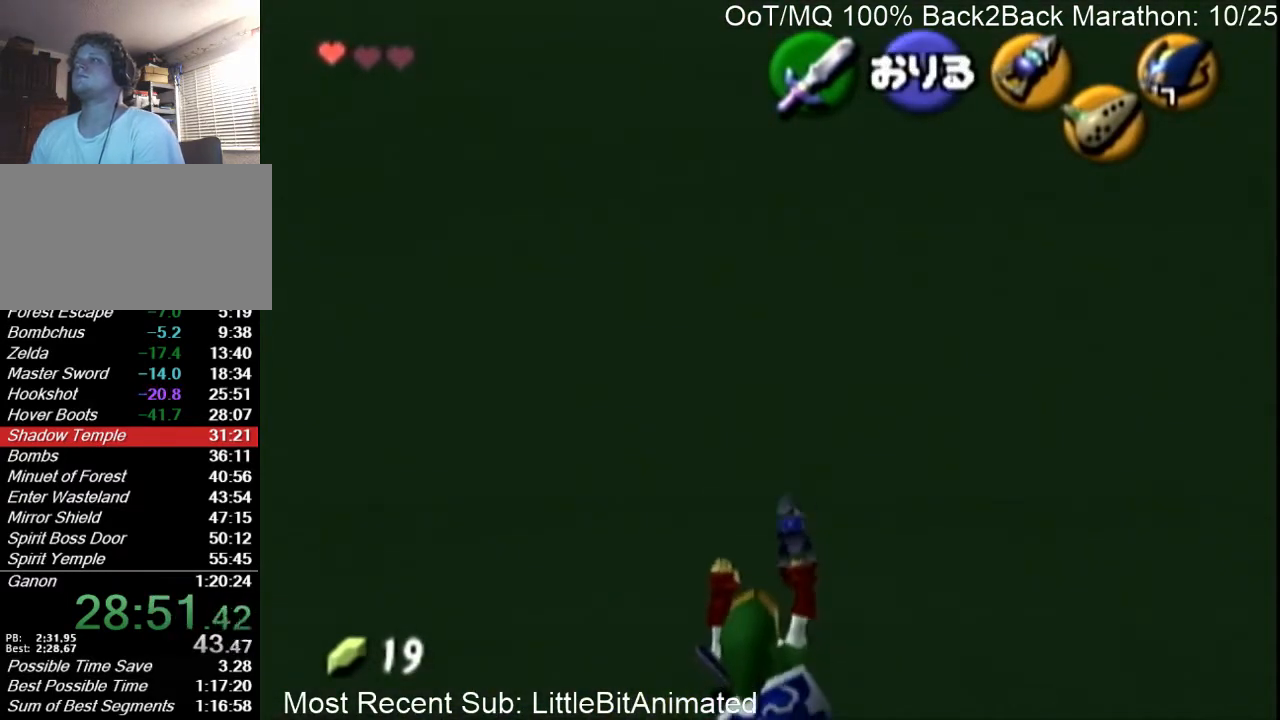
{"buttons": [], "left_stick": "center", "right_stick": "center", "events": [[100, "left_stick", "center"]]}
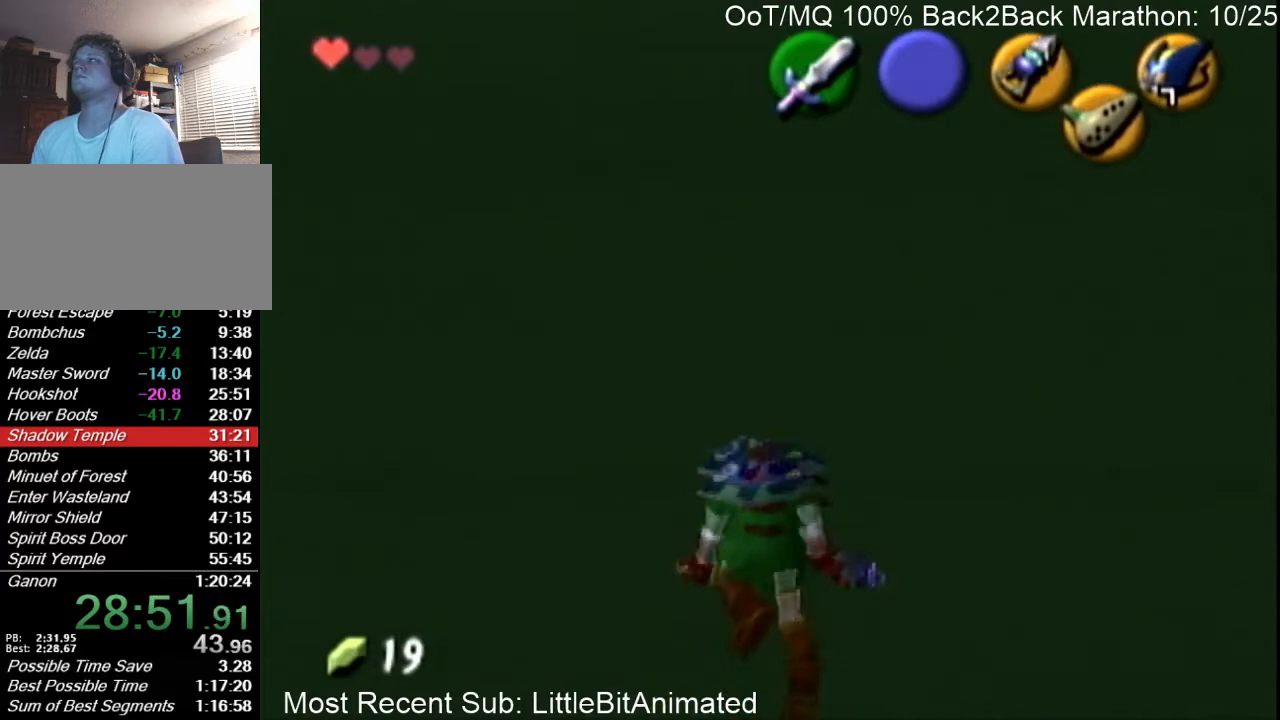
{"buttons": ["L1"], "left_stick": "center", "right_stick": "center", "events": [[367, "X", "down"], [433, "X", "up"], [467, "L1", "down"]]}
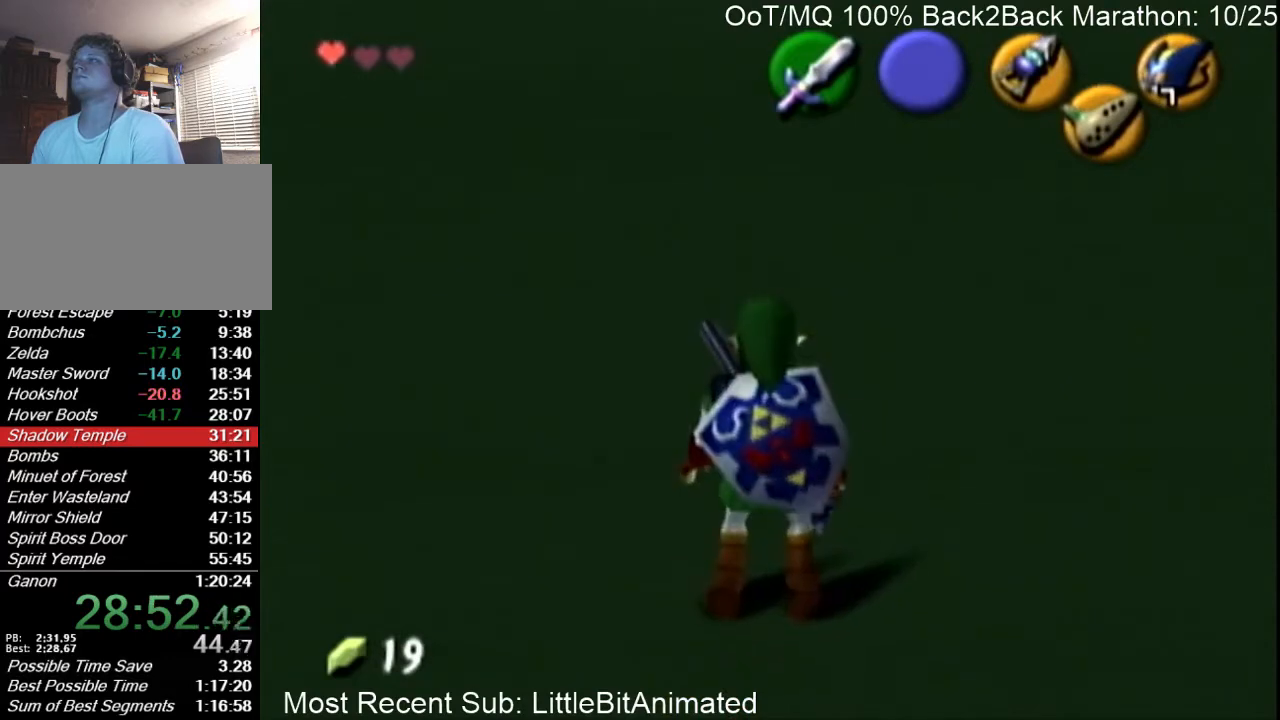
{"buttons": ["L1"], "left_stick": "center", "right_stick": "center", "events": []}
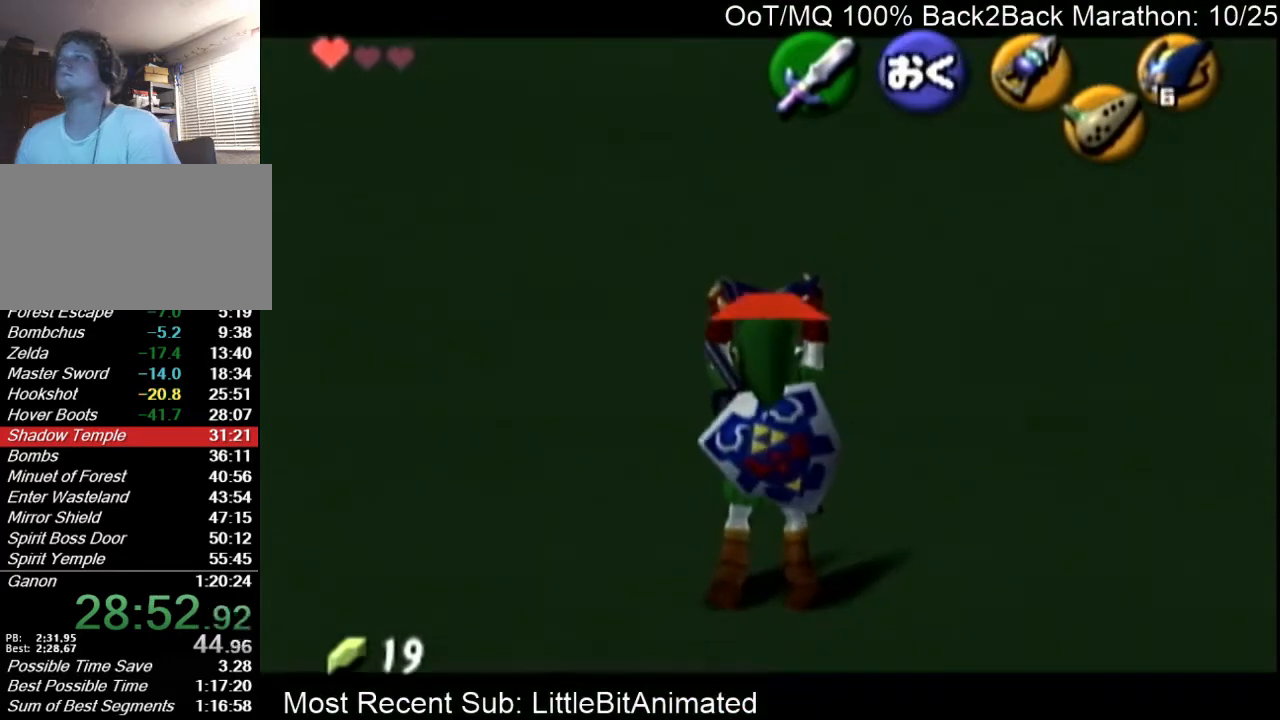
{"buttons": ["L1"], "left_stick": "center", "right_stick": "center", "events": []}
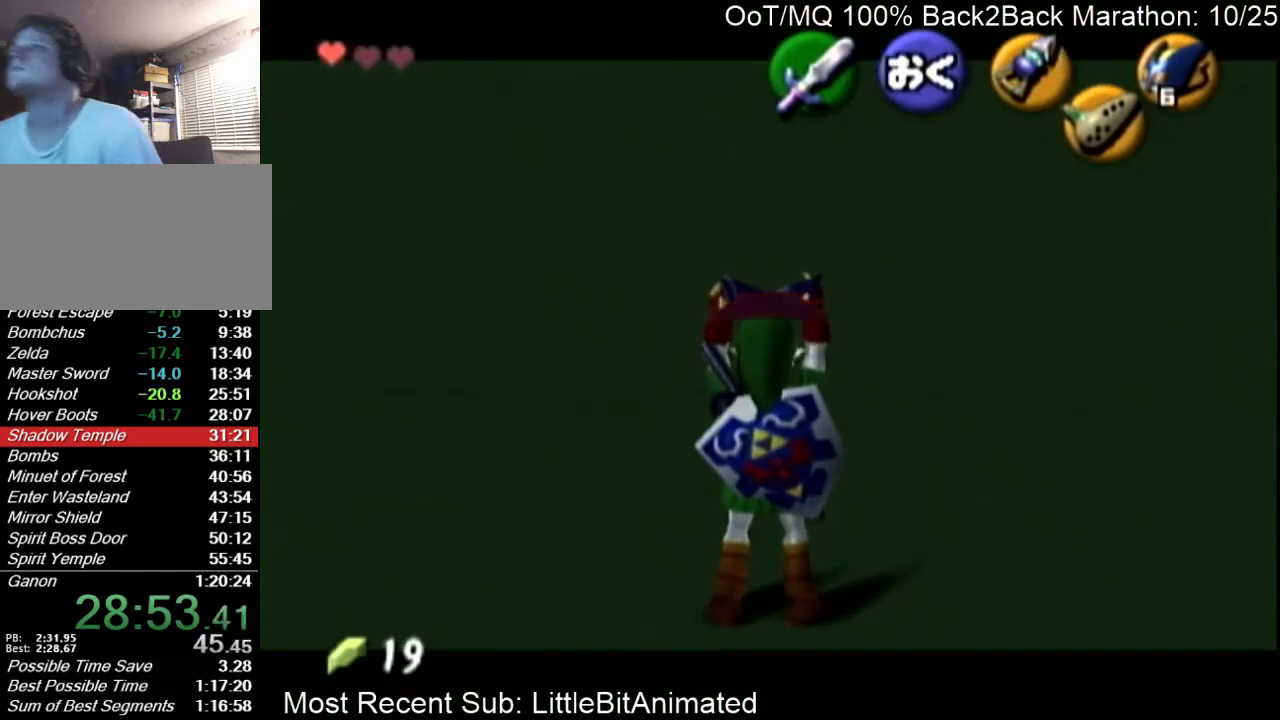
{"buttons": ["L1"], "left_stick": "center", "right_stick": "center", "events": []}
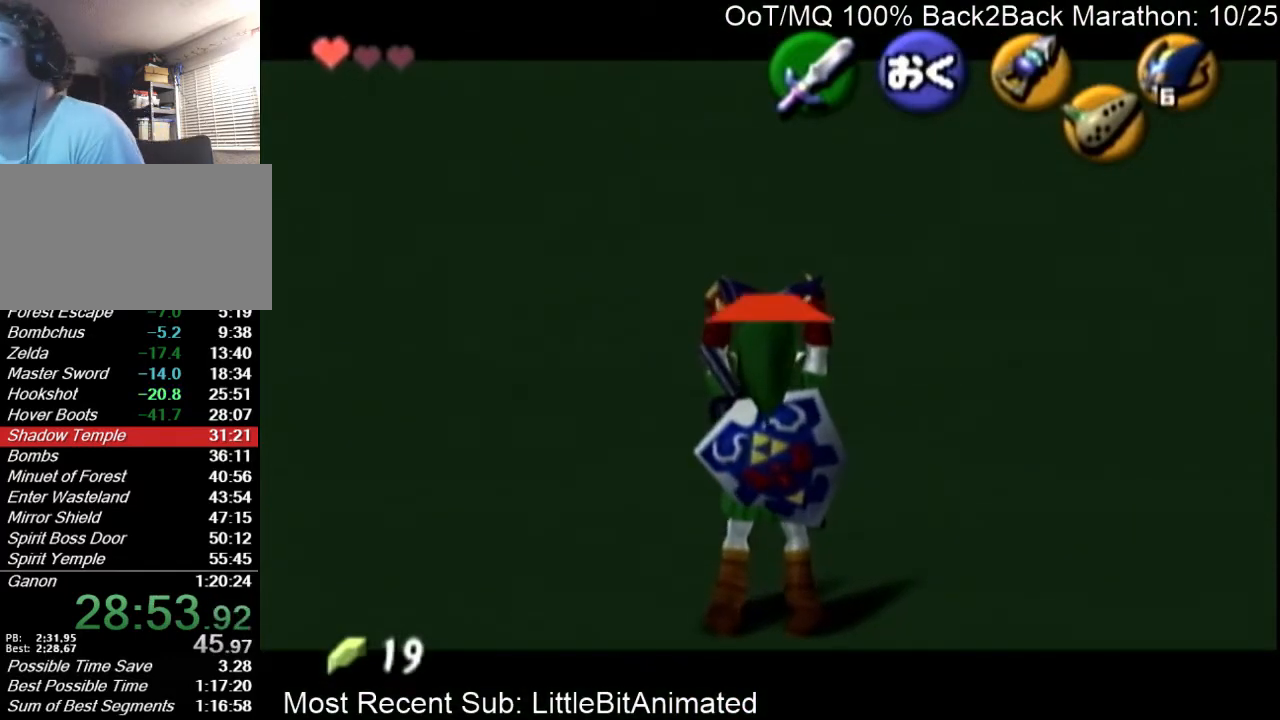
{"buttons": ["L1"], "left_stick": "center", "right_stick": "center", "events": []}
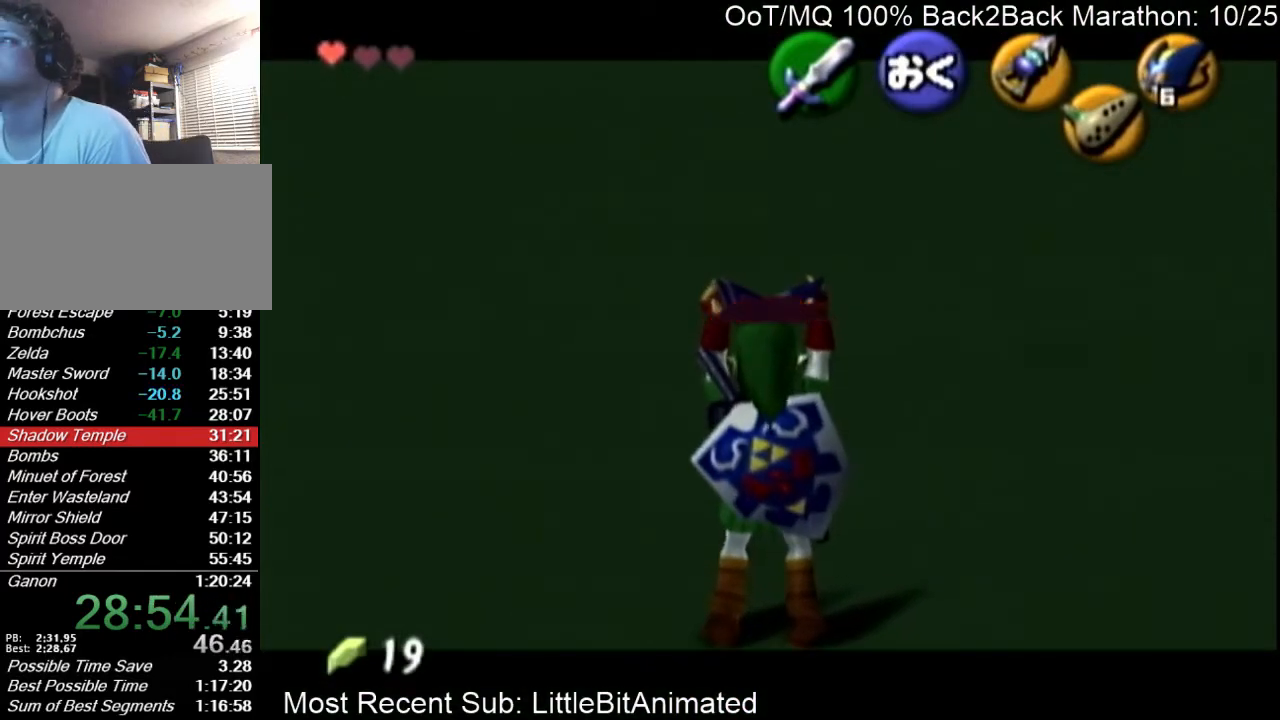
{"buttons": ["L1"], "left_stick": "center", "right_stick": "center", "events": []}
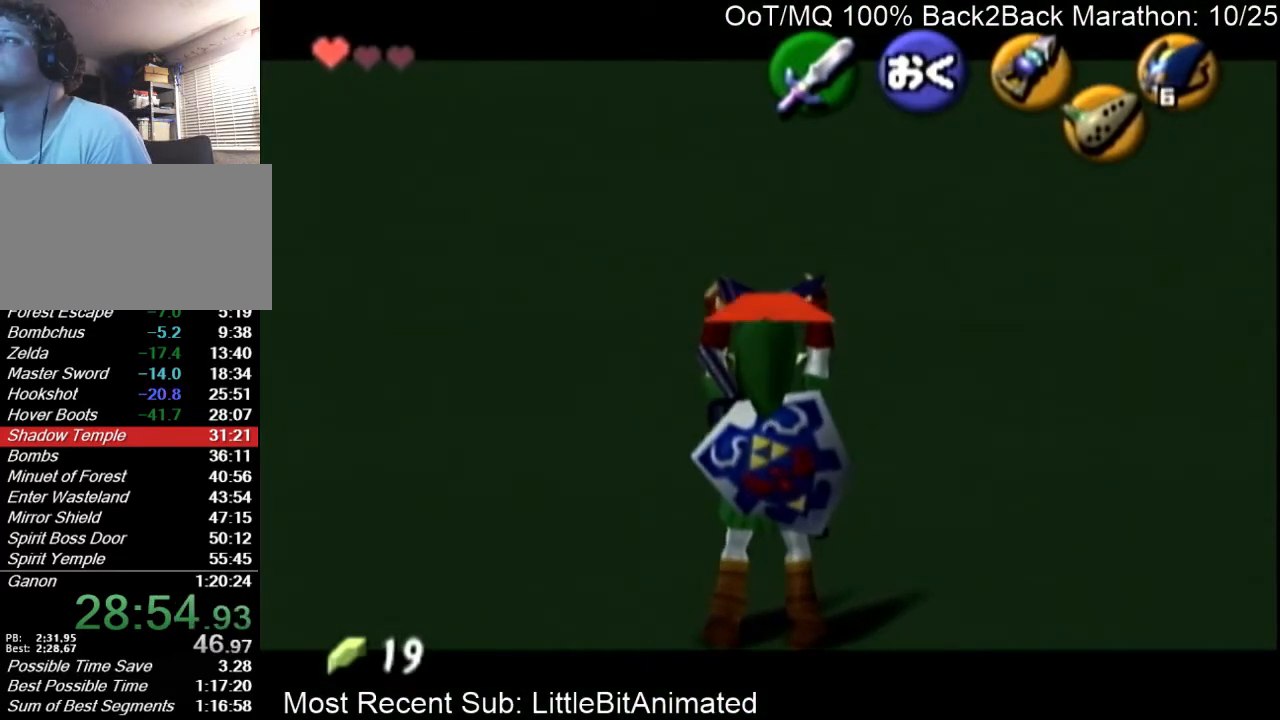
{"buttons": ["L1"], "left_stick": "center", "right_stick": "center", "events": []}
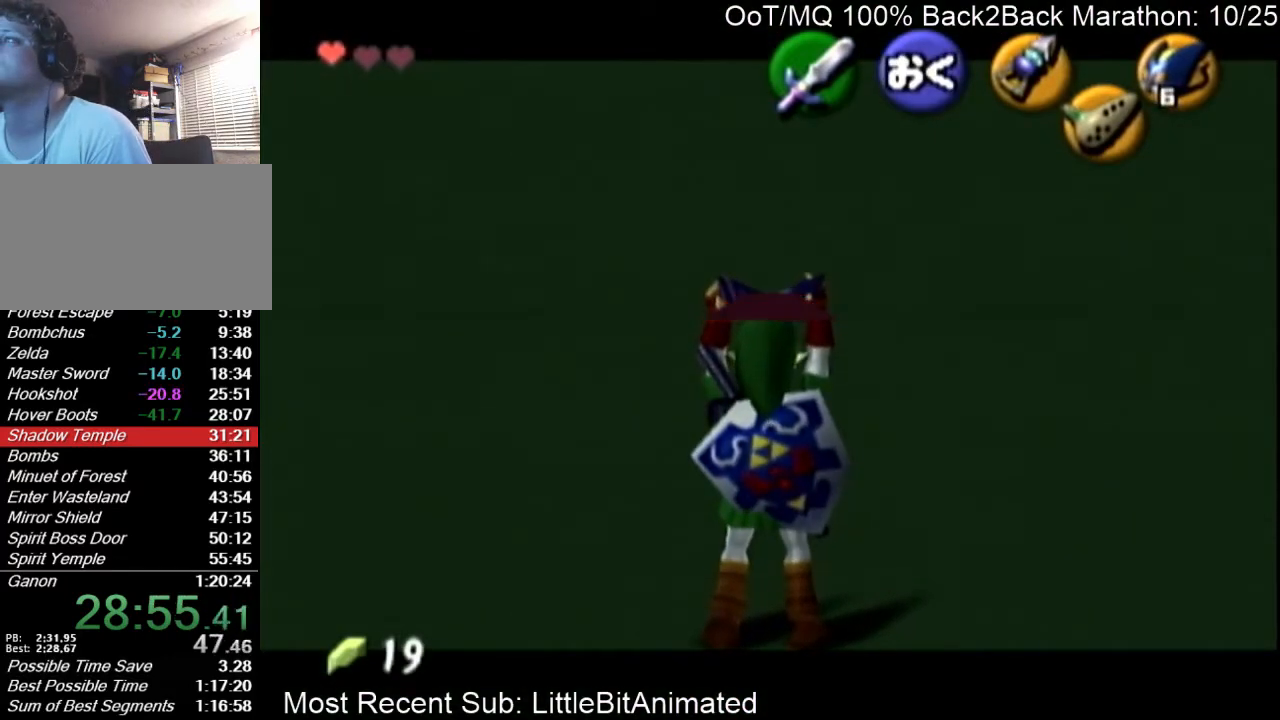
{"buttons": ["L1"], "left_stick": "down", "right_stick": "center", "events": [[433, "left_stick", "down"]]}
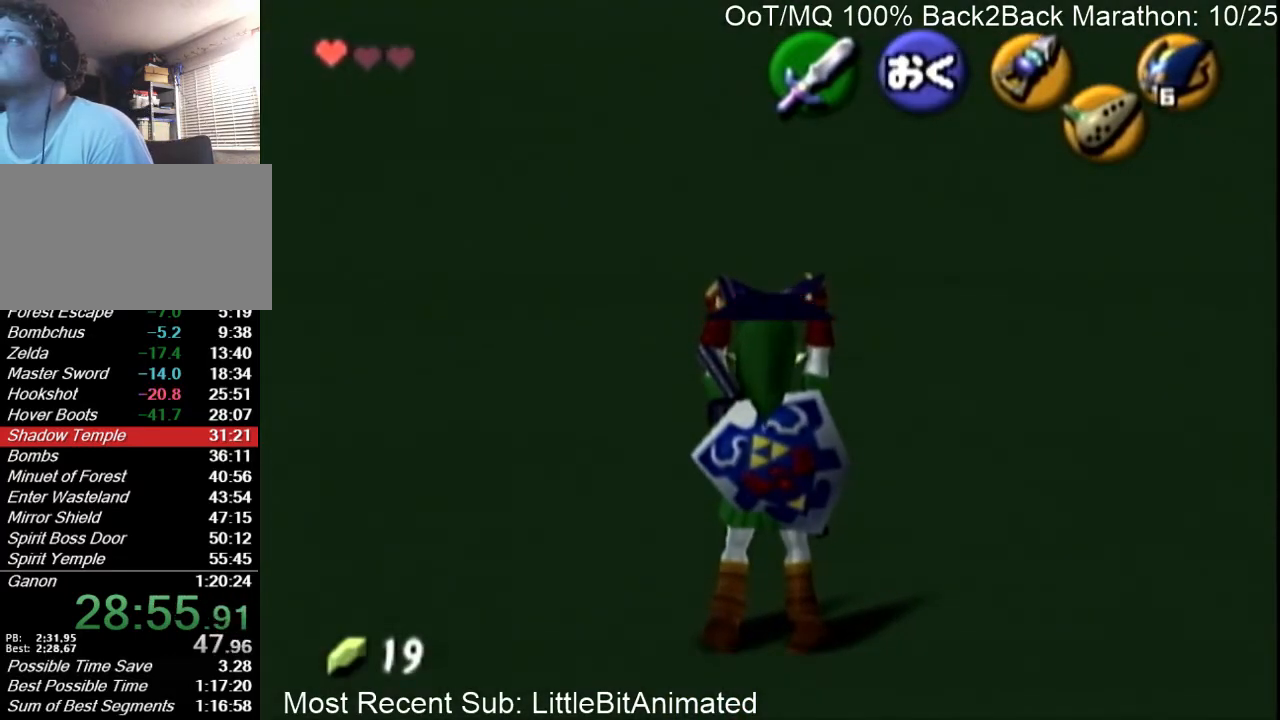
{"buttons": ["L1"], "left_stick": "down", "right_stick": "center", "events": []}
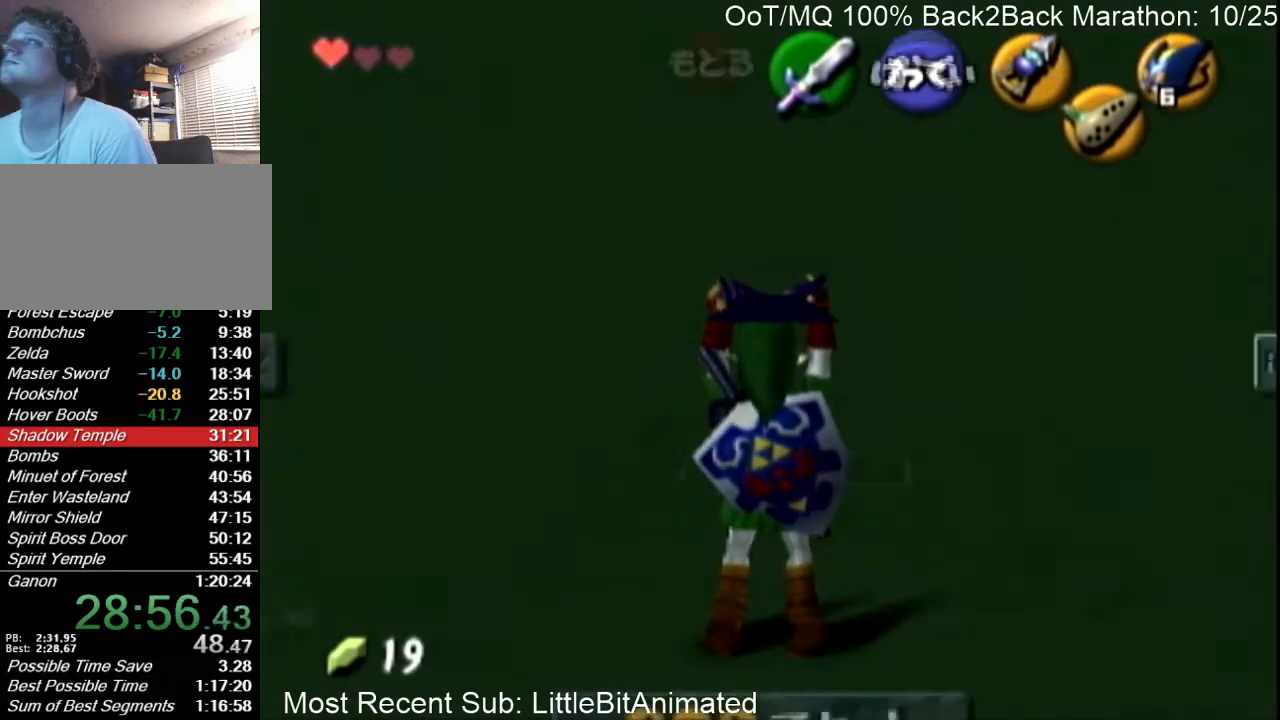
{"buttons": ["L1"], "left_stick": "down", "right_stick": "center", "events": []}
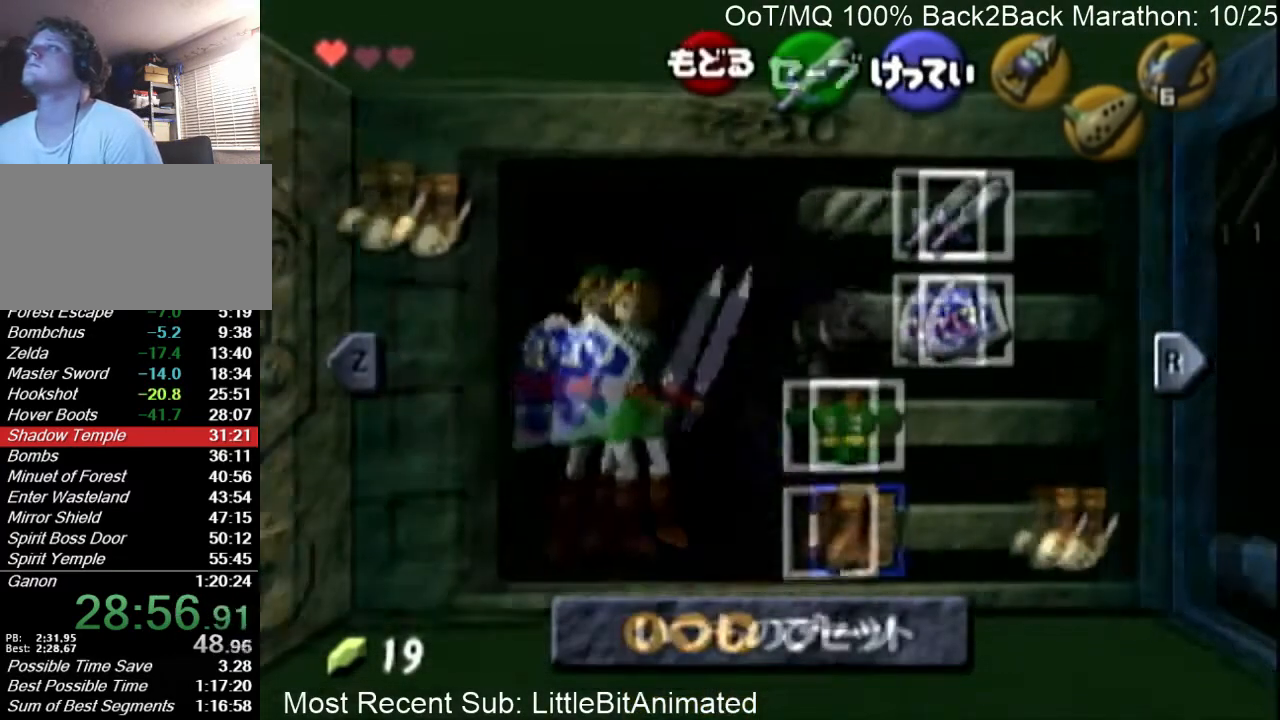
{"buttons": ["L1"], "left_stick": "down", "right_stick": "center", "events": []}
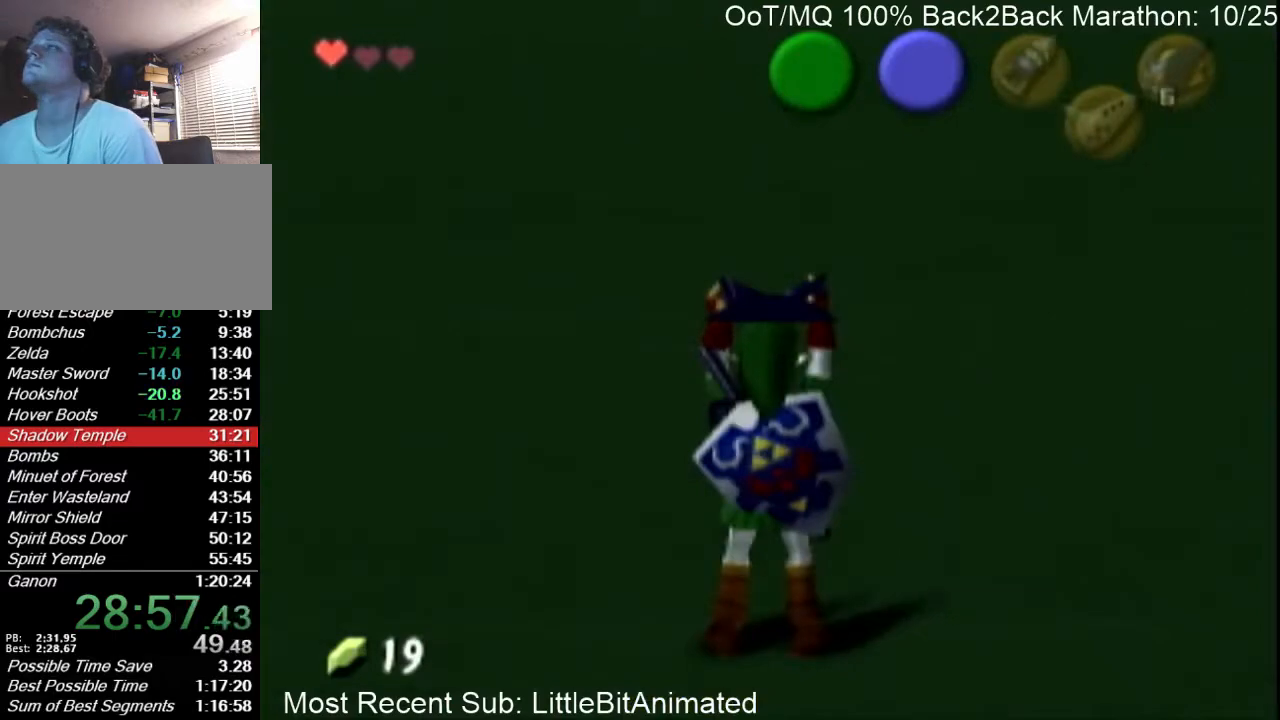
{"buttons": ["L1"], "left_stick": "up", "right_stick": "center", "events": [[433, "left_stick", "up"]]}
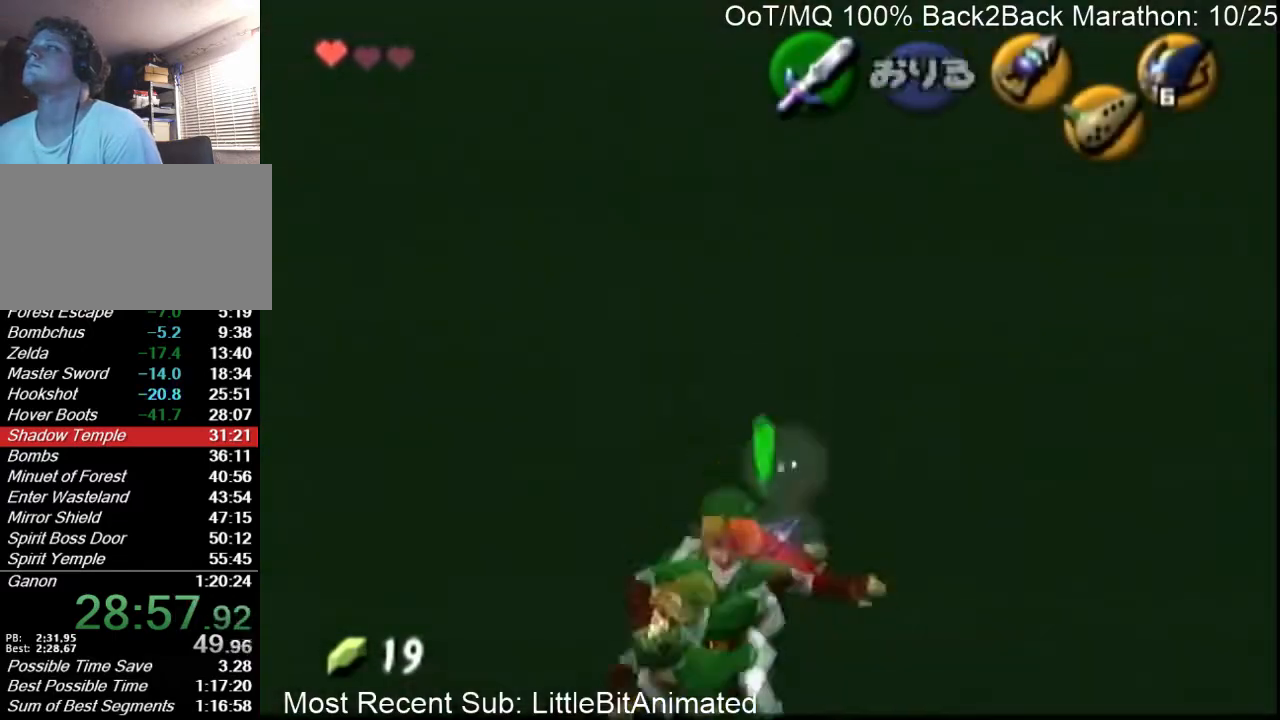
{"buttons": ["L1"], "left_stick": "up", "right_stick": "center", "events": []}
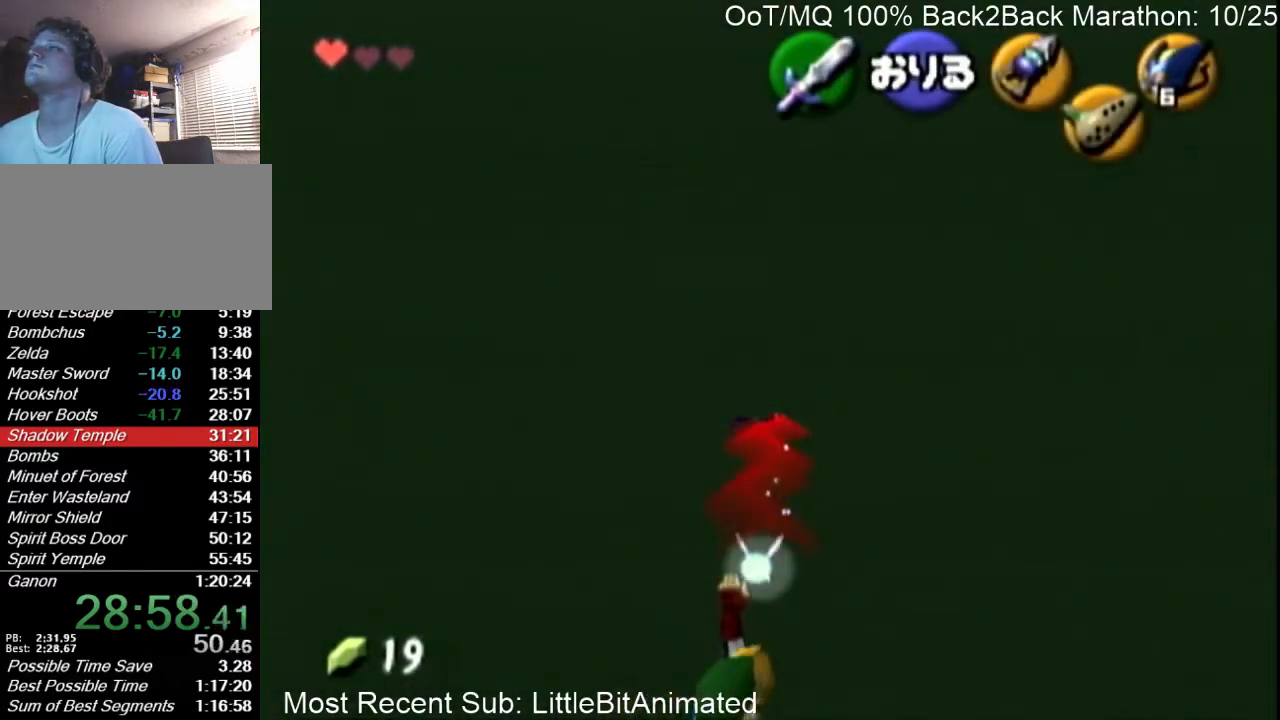
{"buttons": [], "left_stick": "left", "right_stick": "center", "events": [[333, "left_stick", "up-left"], [400, "L1", "up"], [433, "left_stick", "left"]]}